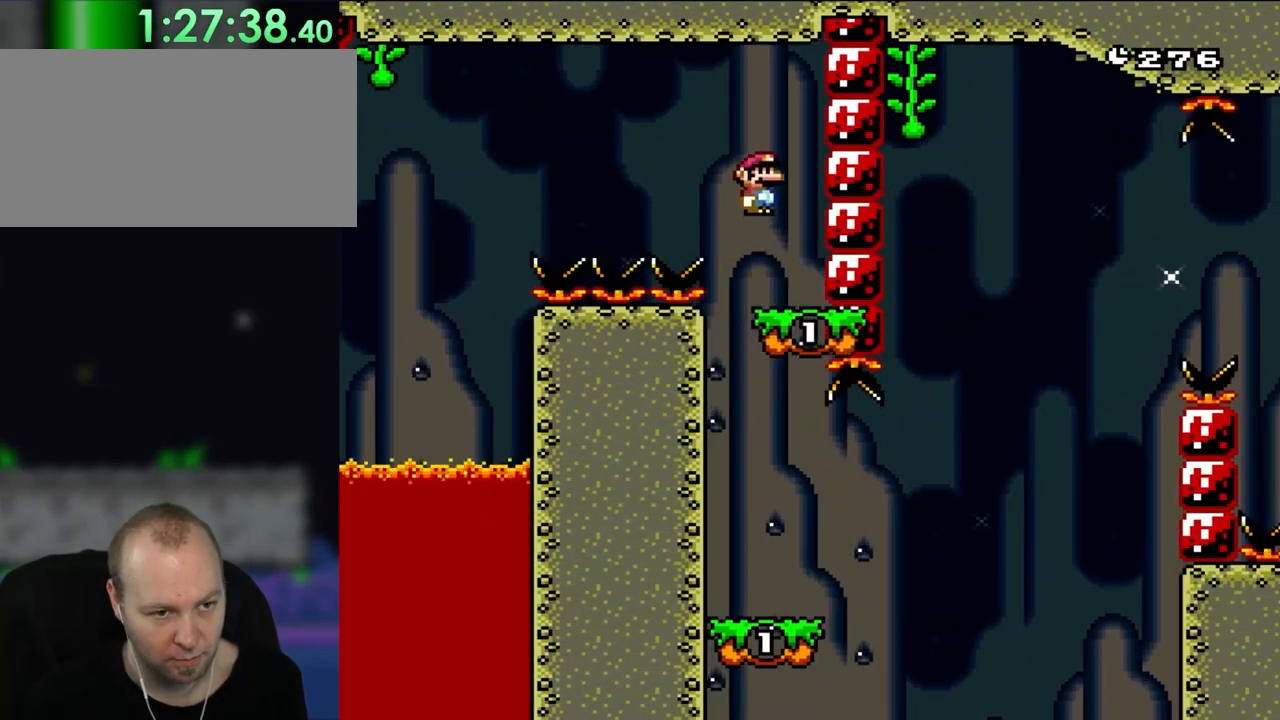
Gameplay with a controller (Nintendo layout); each line is a JSON object with the inputs held at the frame after it (dt_ms = milliseconds from this image to that frame). "events" lists button and stick changes between this image and that frame as [ms after this image, input, new state], when the widget could be followed in between. Not read: L3 R3.
{"dt_ms": 500, "buttons": ["X", "L1"], "events": [[17, "A", "up"], [17, "L1", "down"]]}
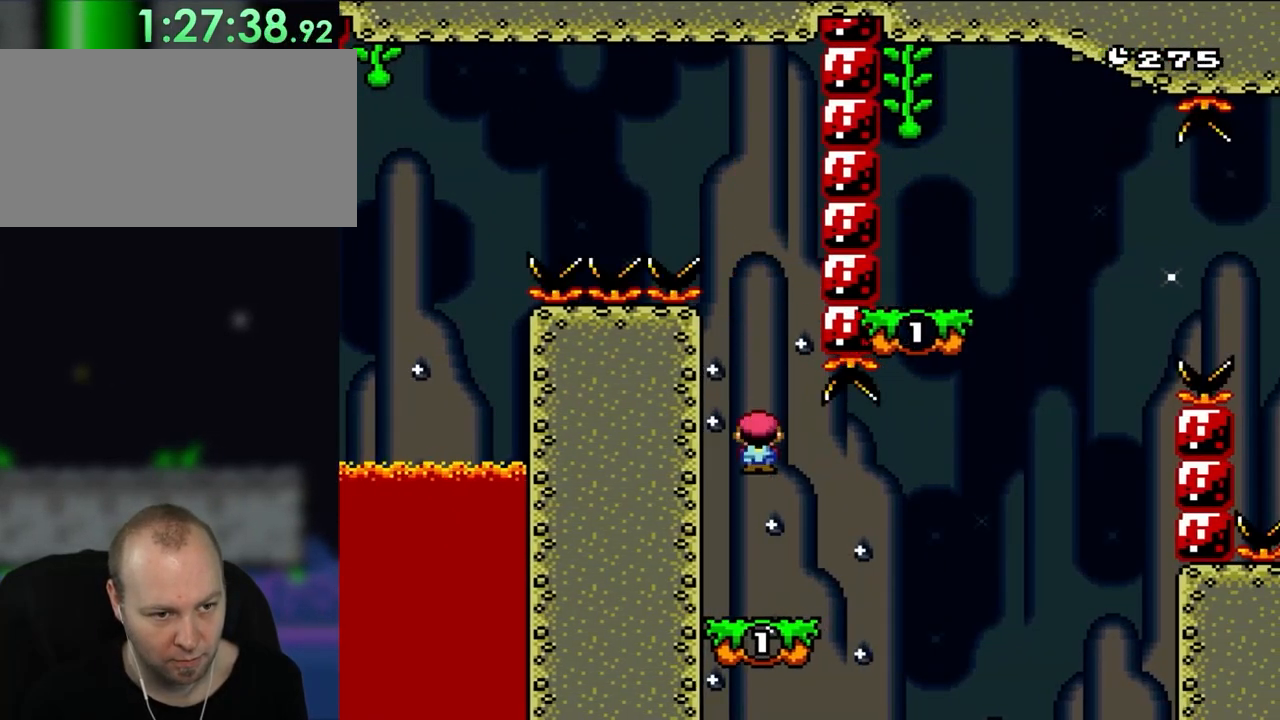
{"dt_ms": 1000, "buttons": ["B", "Y", "DPAD_RIGHT"]}
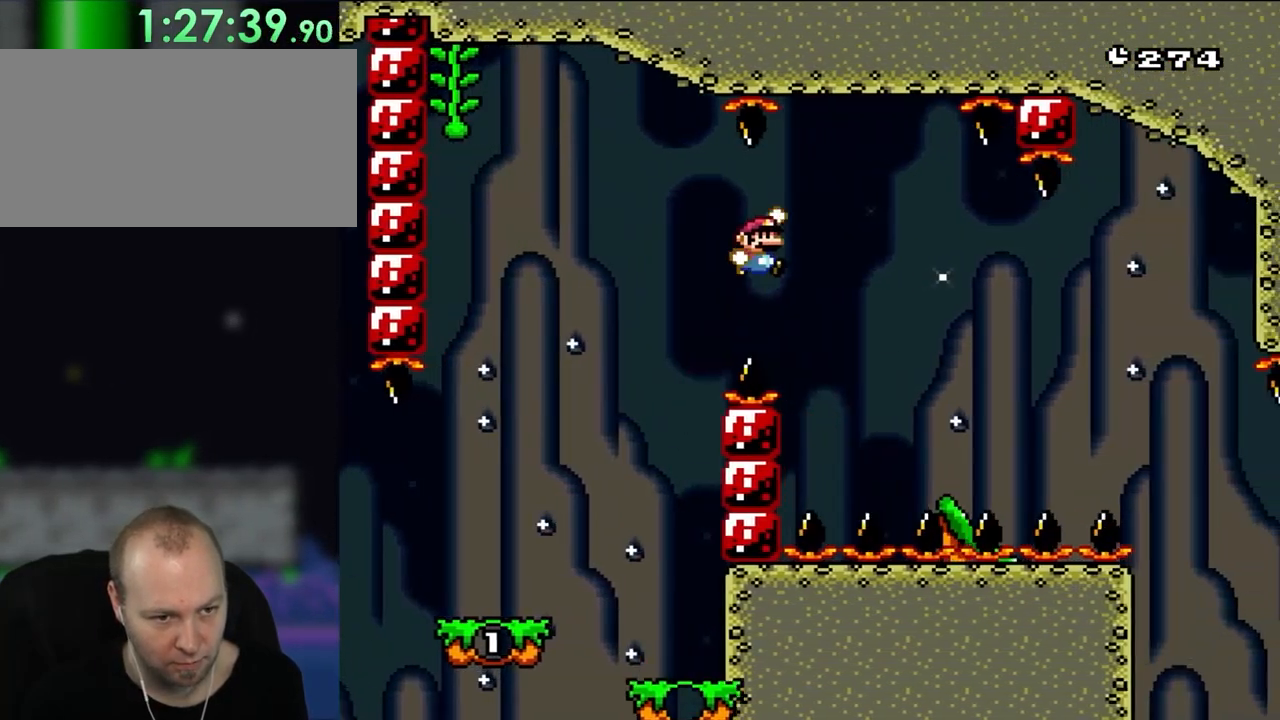
{"dt_ms": 500, "buttons": ["Y", "L1", "DPAD_LEFT"], "events": [[283, "B", "up"], [433, "DPAD_LEFT", "down"], [433, "DPAD_RIGHT", "up"], [433, "L1", "down"]]}
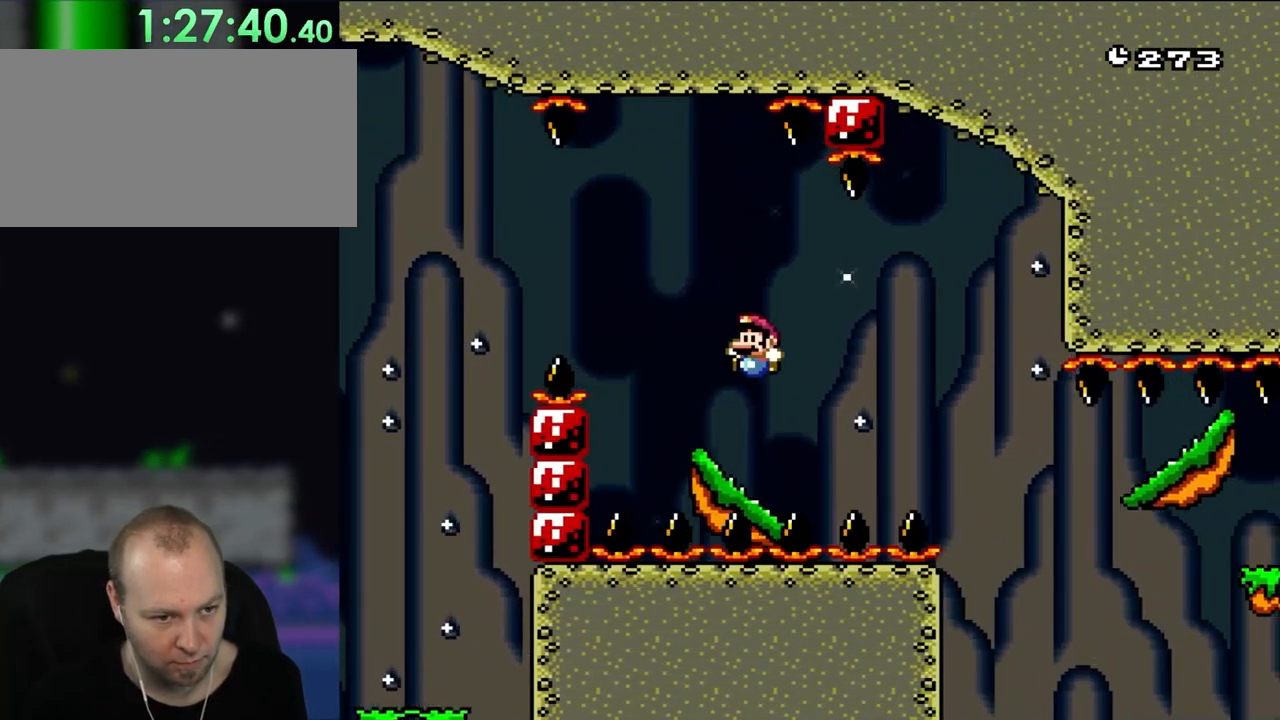
{"dt_ms": 500, "buttons": ["Y", "DPAD_RIGHT"], "events": [[167, "DPAD_LEFT", "up"], [217, "DPAD_RIGHT", "down"], [217, "L1", "up"], [317, "B", "down"], [450, "B", "up"]]}